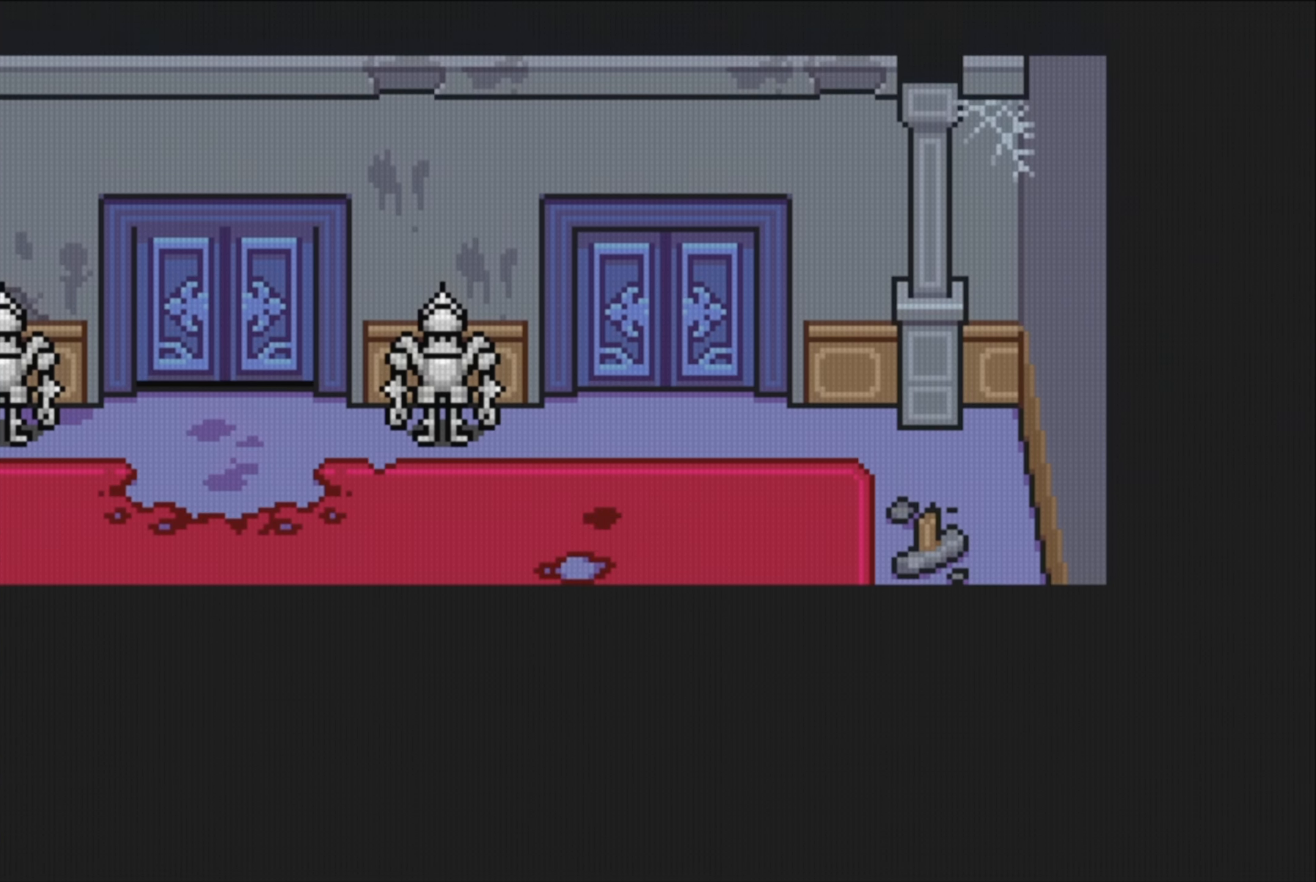
Gameplay with a controller (Nintendo layout); each line is a JSON object with the inputs held at the frame after it. "events" lists button and stick changes between this image and that frame as [ms after this image, input, new state], when the widget could be followed in between. Not read: L3 R3.
{"buttons": [], "events": []}
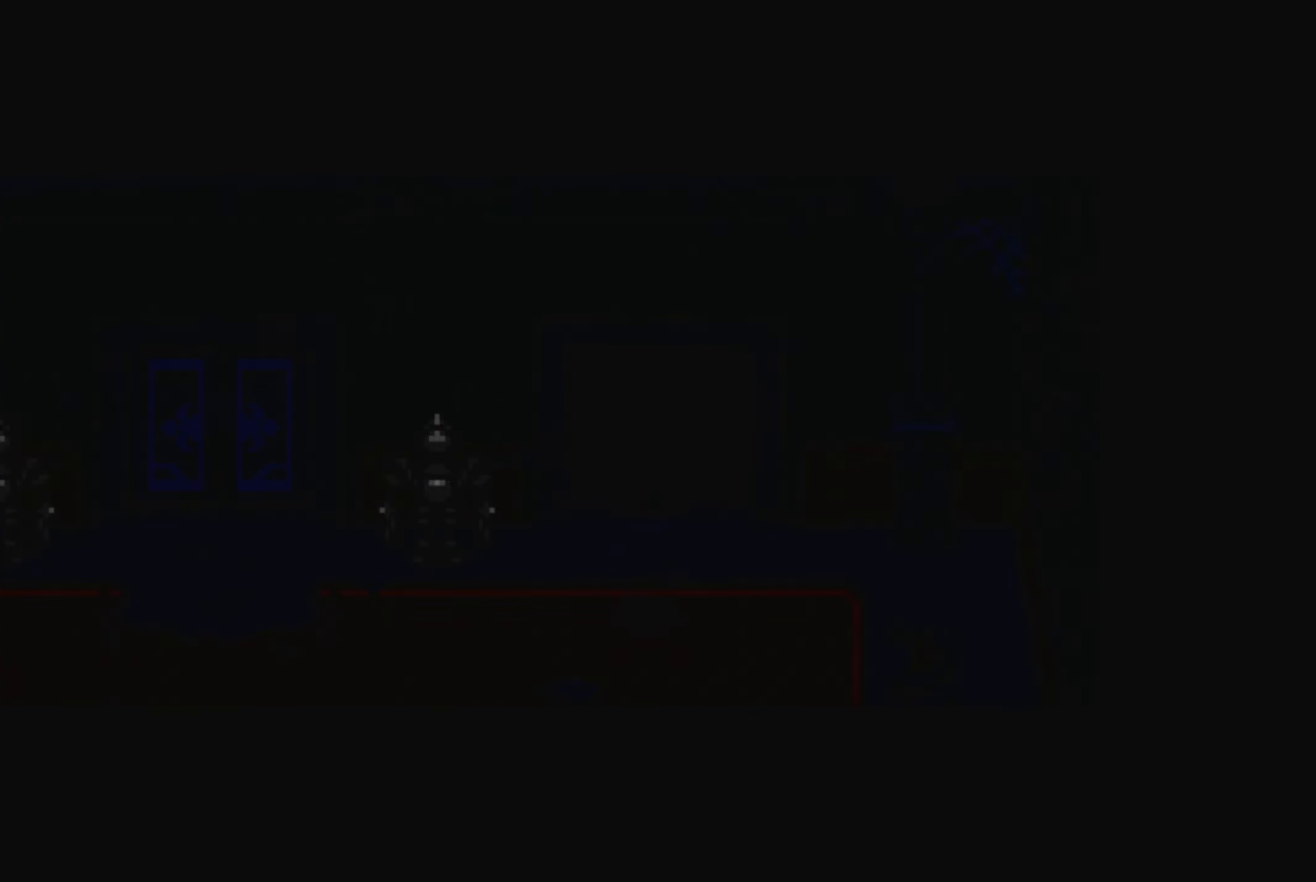
{"buttons": [], "events": []}
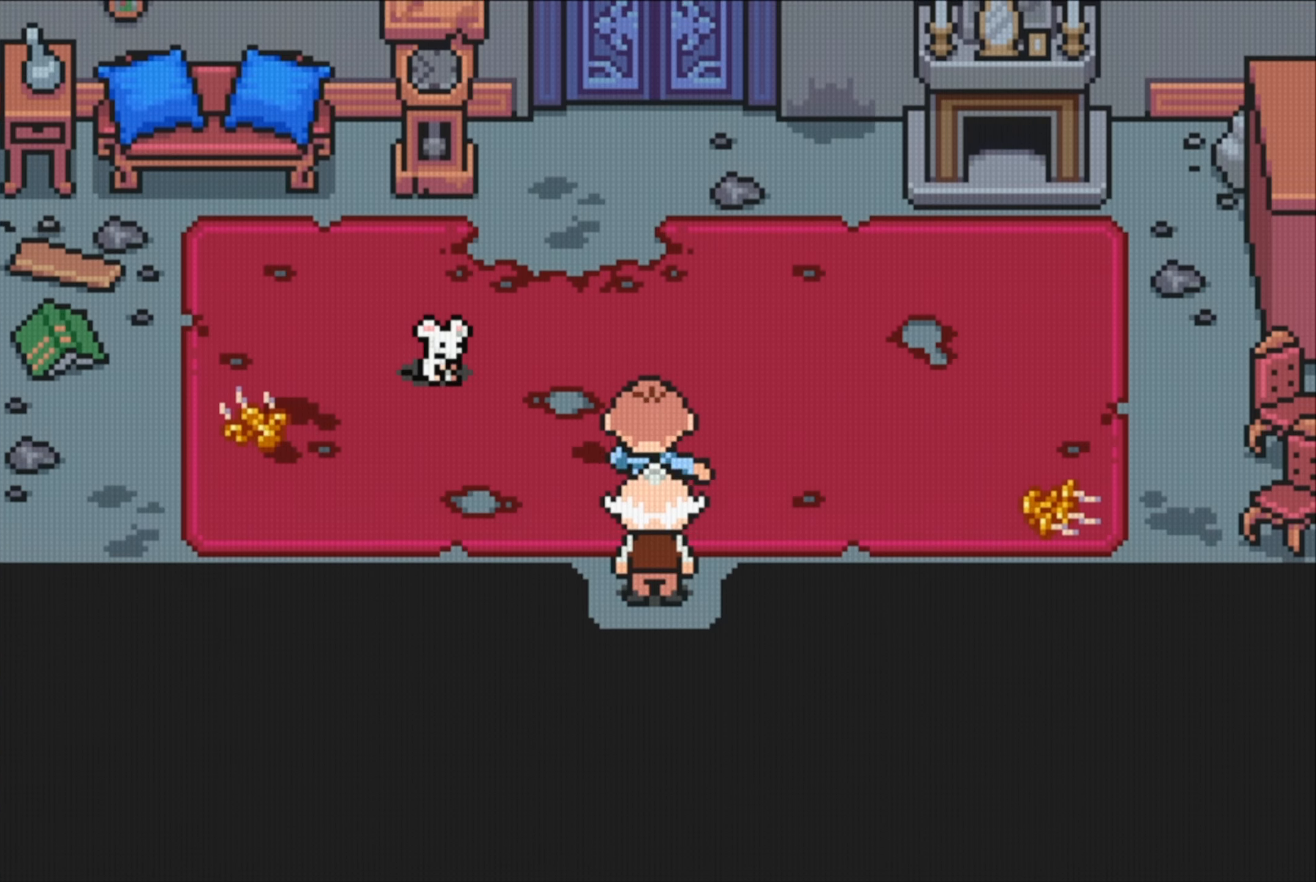
{"buttons": [], "events": [[100, "B", "down"], [250, "B", "up"]]}
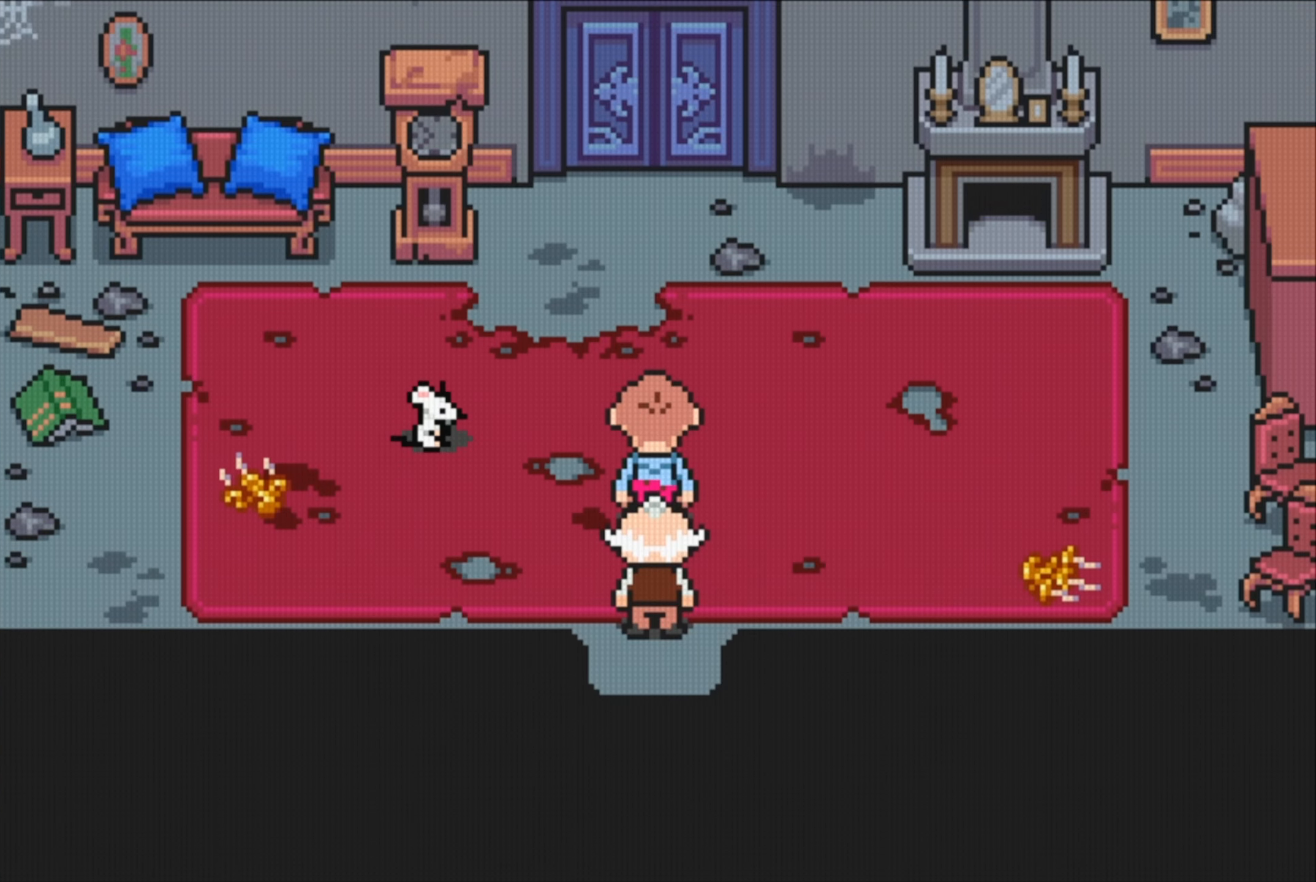
{"buttons": ["A", "DPAD_LEFT"], "events": [[33, "DPAD_LEFT", "down"], [83, "DPAD_UP", "down"], [217, "DPAD_UP", "up"], [500, "A", "down"]]}
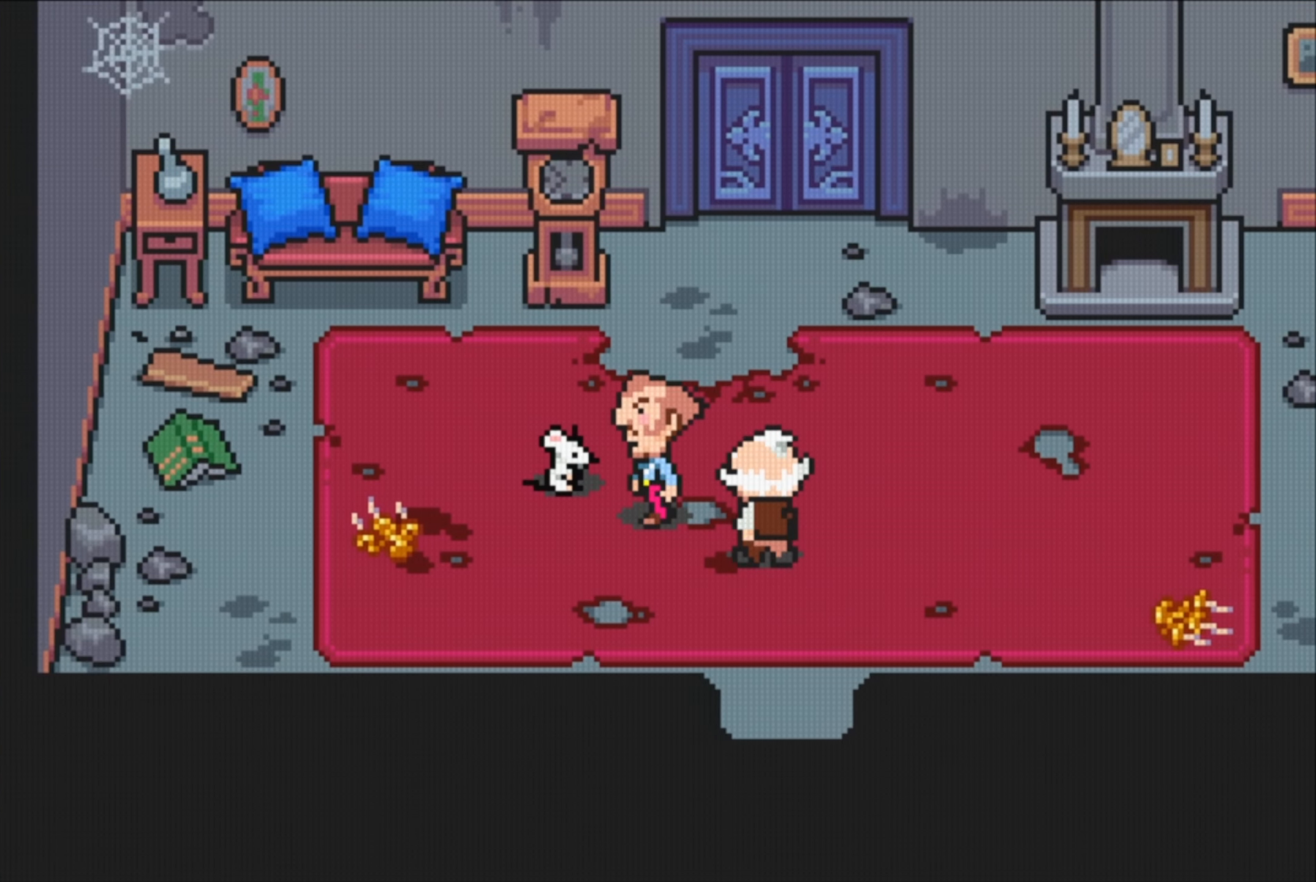
{"buttons": [], "events": [[100, "DPAD_LEFT", "up"], [150, "A", "up"]]}
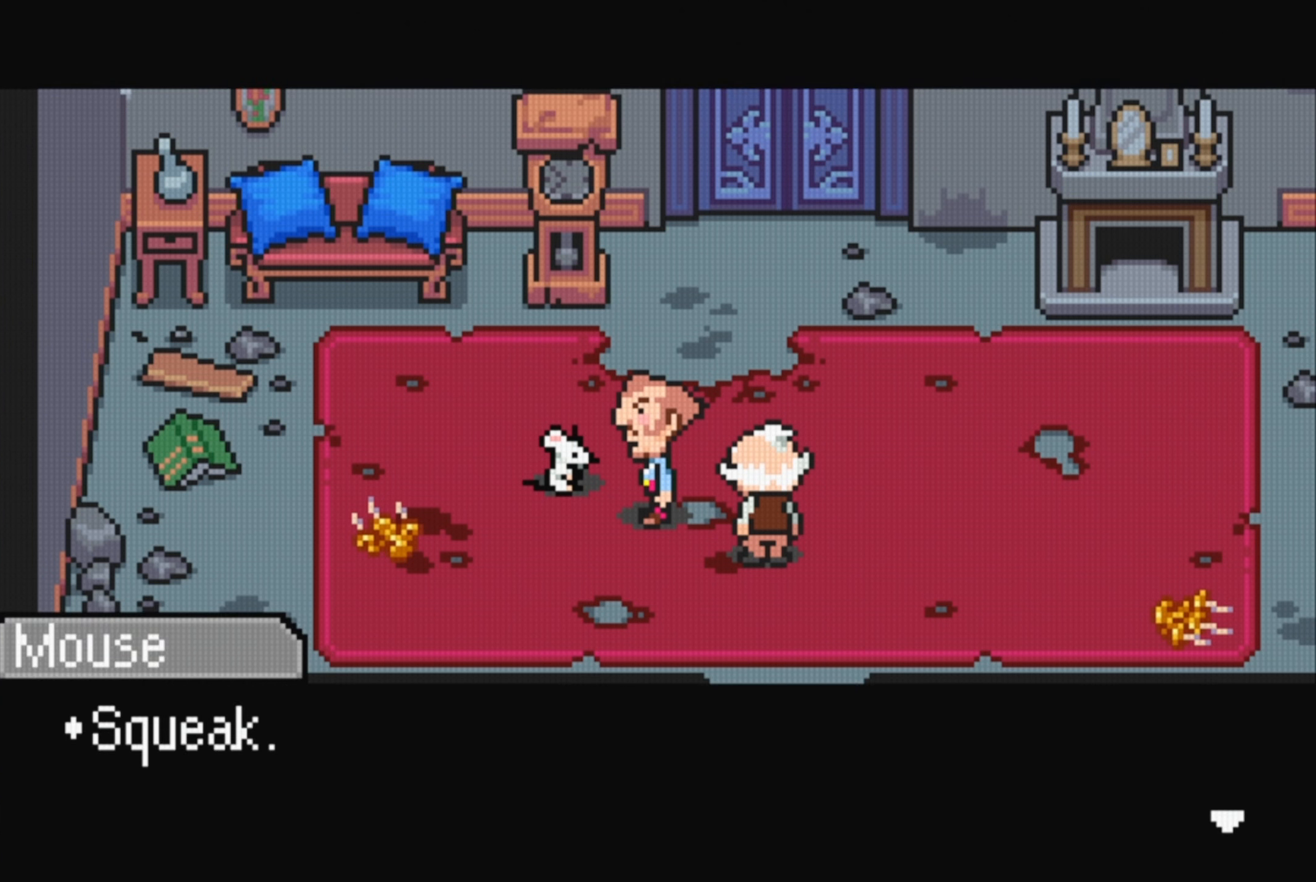
{"buttons": [], "events": [[234, "A", "down"], [350, "A", "up"]]}
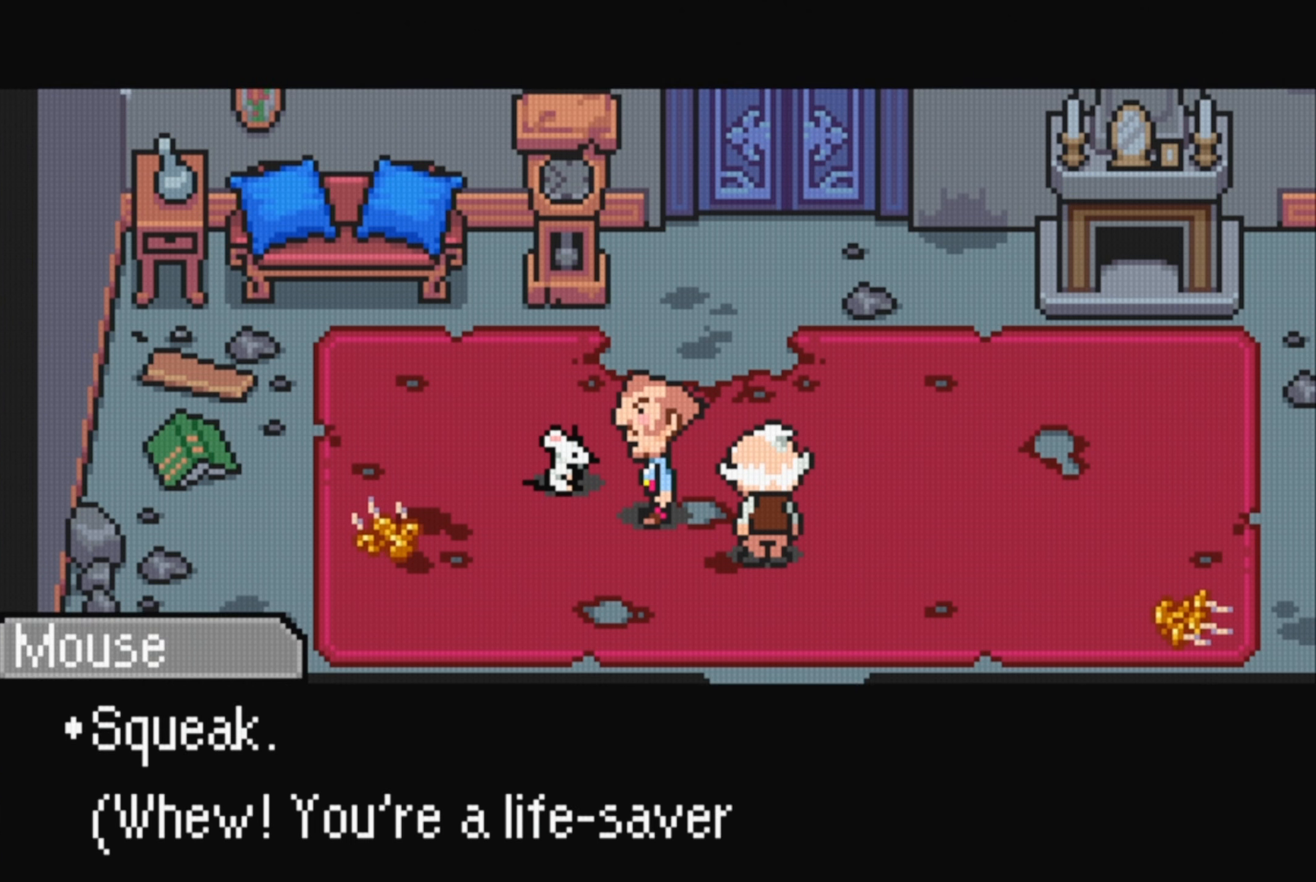
{"buttons": ["A"], "events": [[400, "A", "down"]]}
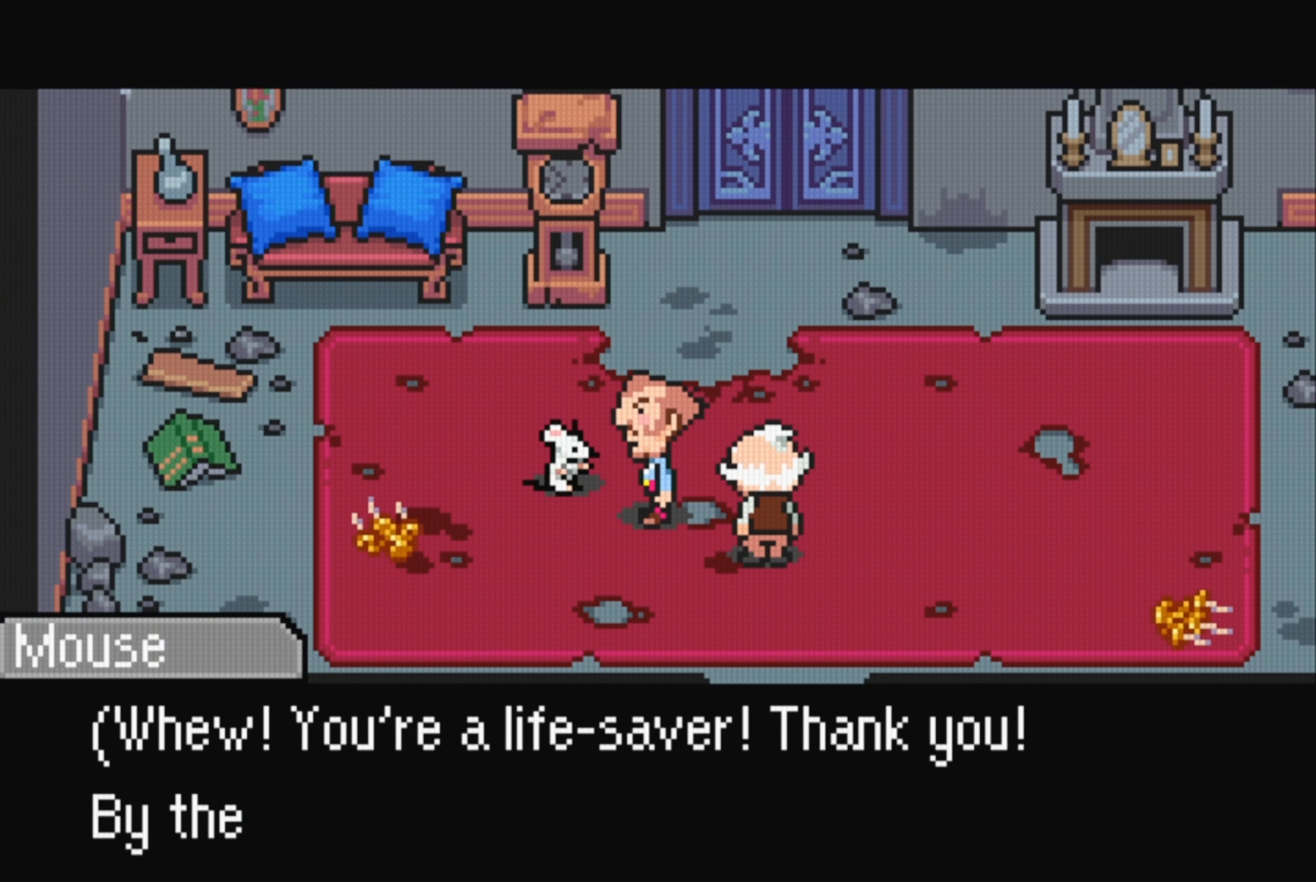
{"buttons": [], "events": [[17, "A", "up"]]}
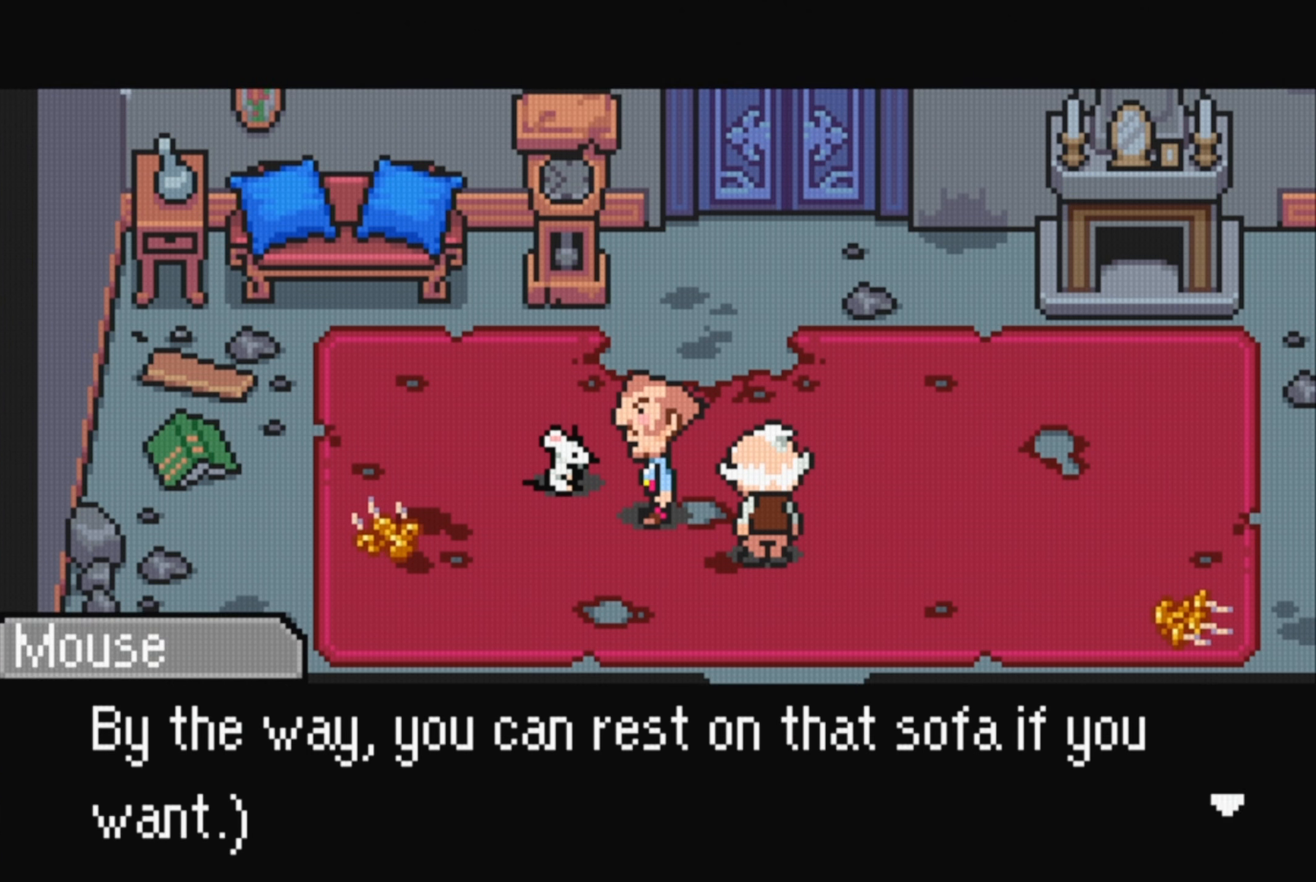
{"buttons": [], "events": [[17, "A", "down"], [150, "A", "up"]]}
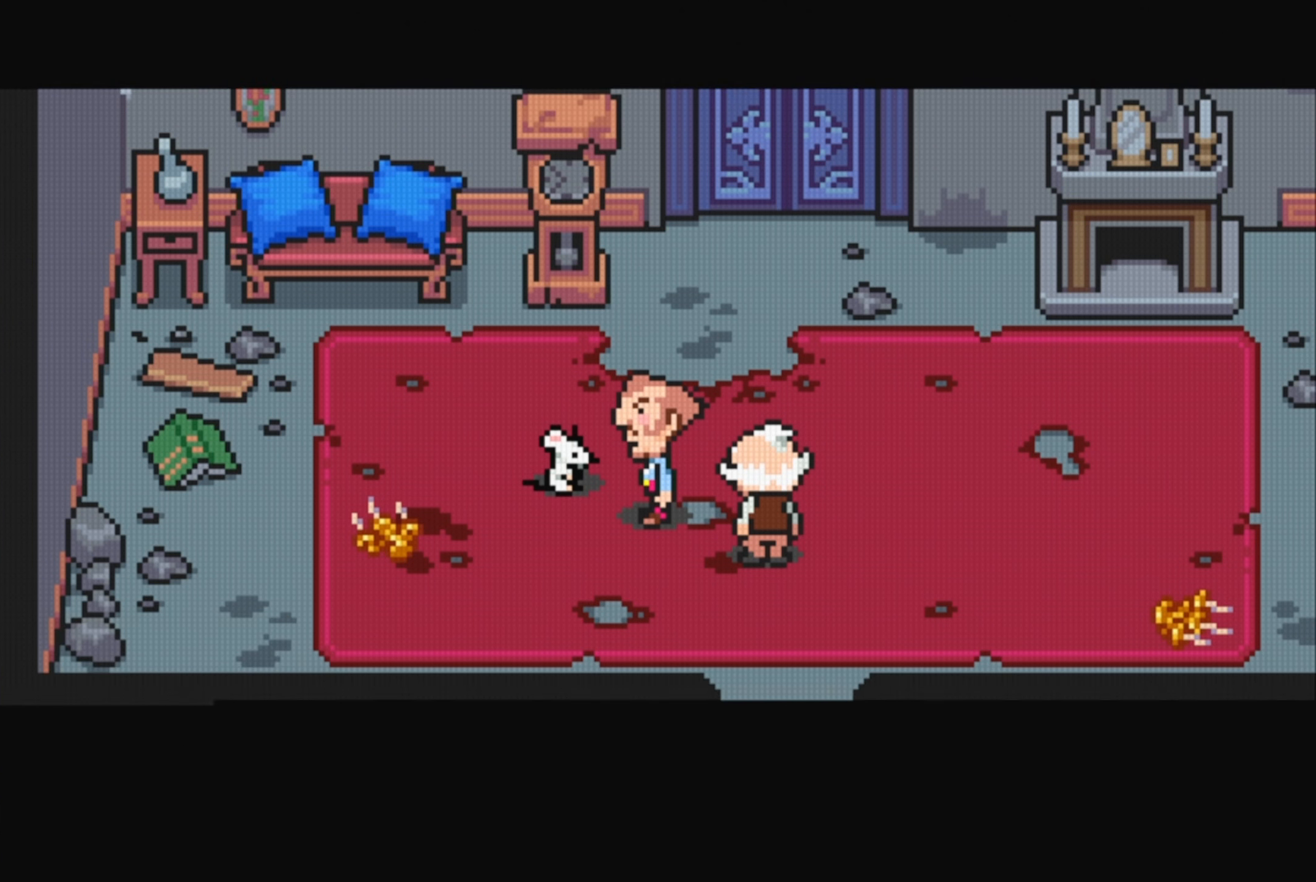
{"buttons": ["DPAD_UP"], "events": [[450, "DPAD_UP", "down"]]}
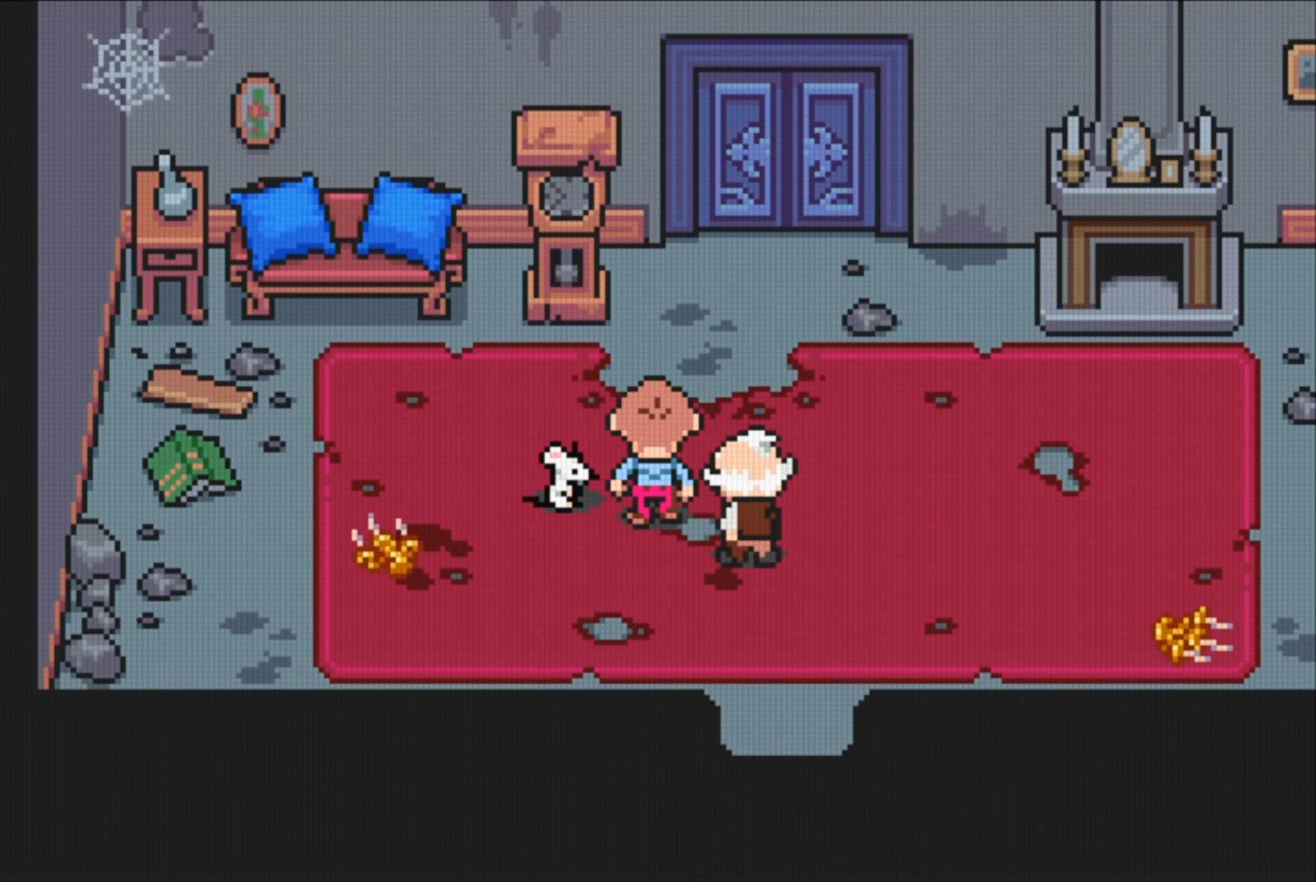
{"buttons": ["DPAD_LEFT"], "events": [[200, "DPAD_LEFT", "down"], [217, "DPAD_UP", "up"]]}
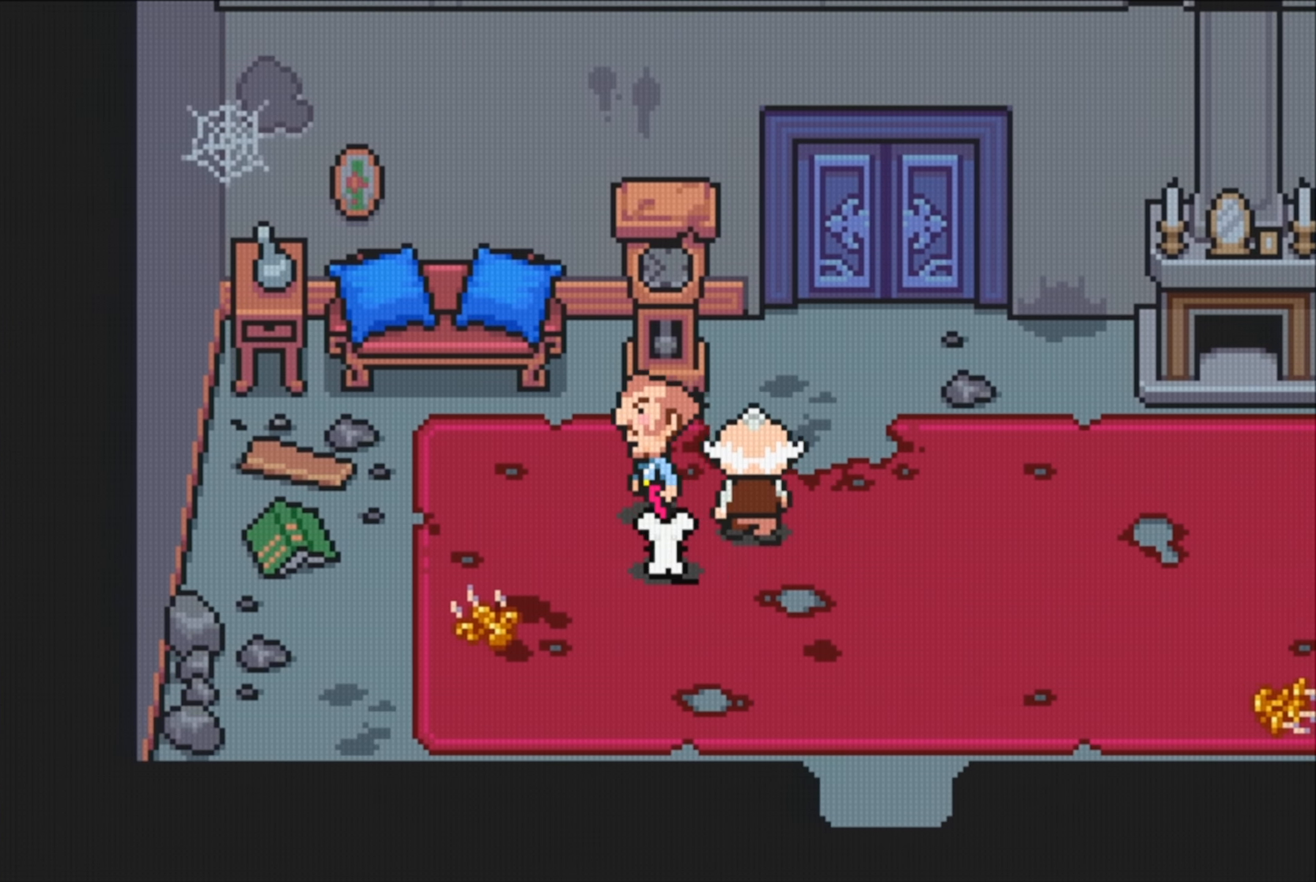
{"buttons": ["DPAD_LEFT"], "events": []}
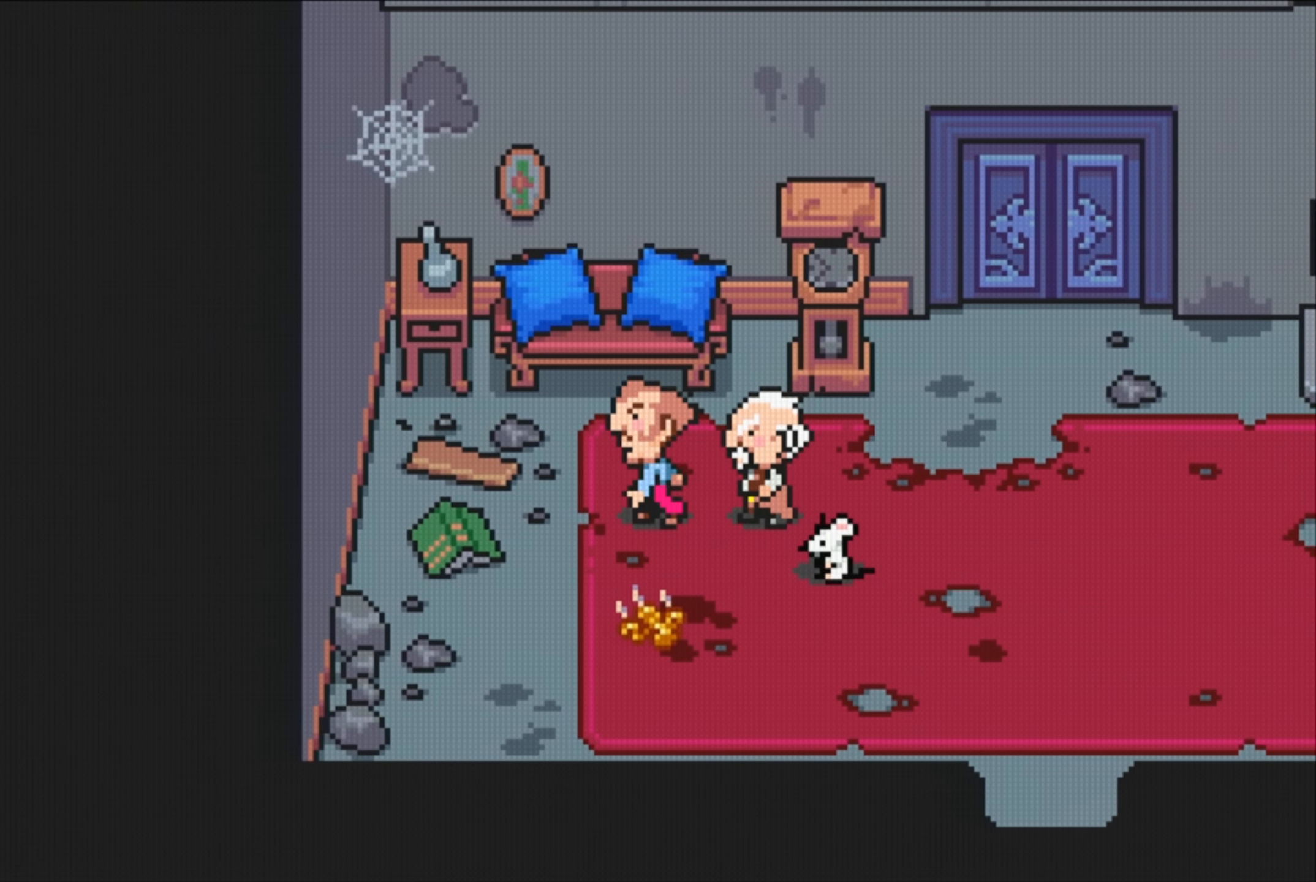
{"buttons": ["A", "DPAD_UP"], "events": [[100, "DPAD_LEFT", "up"], [100, "DPAD_UP", "down"], [467, "A", "down"]]}
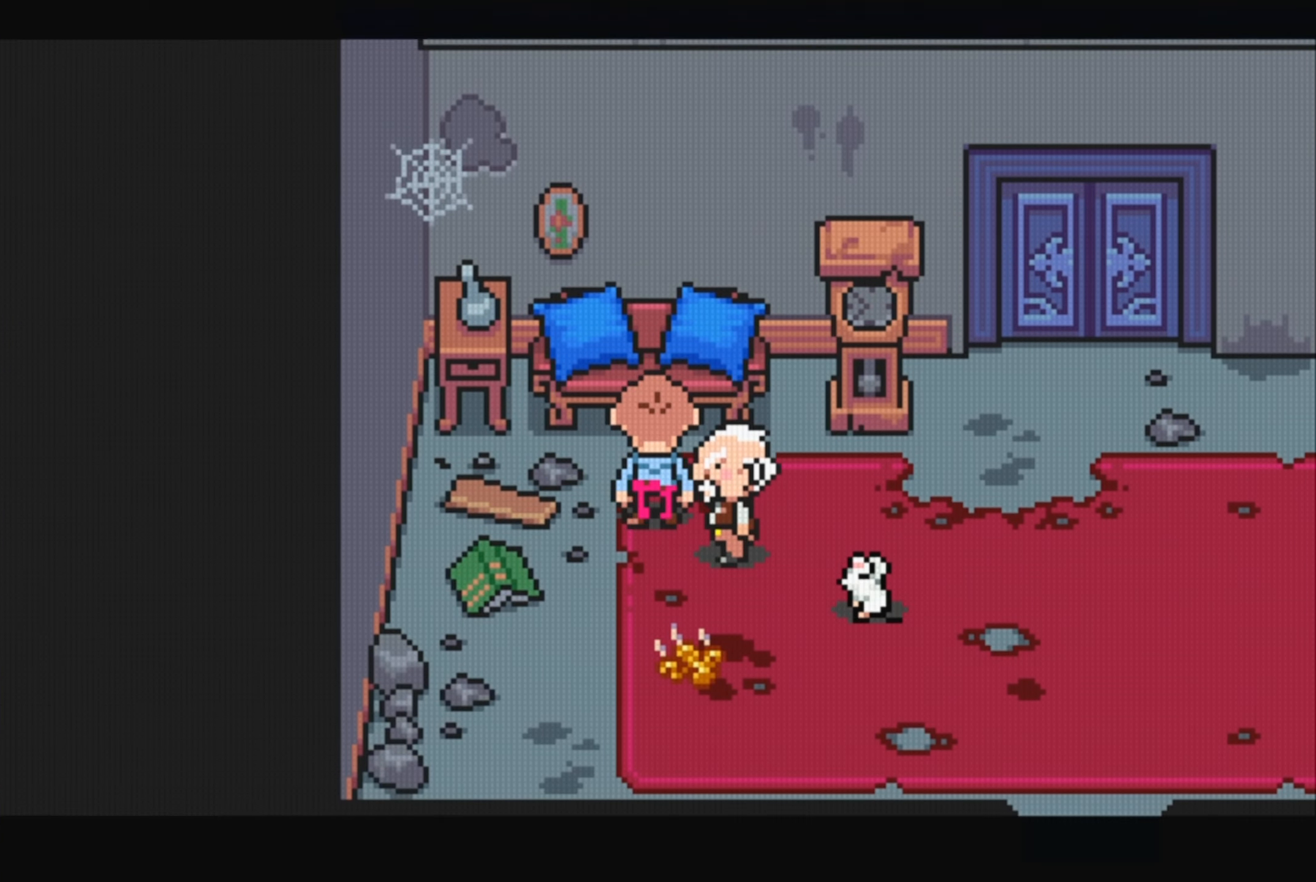
{"buttons": [], "events": [[17, "DPAD_UP", "up"], [134, "A", "up"]]}
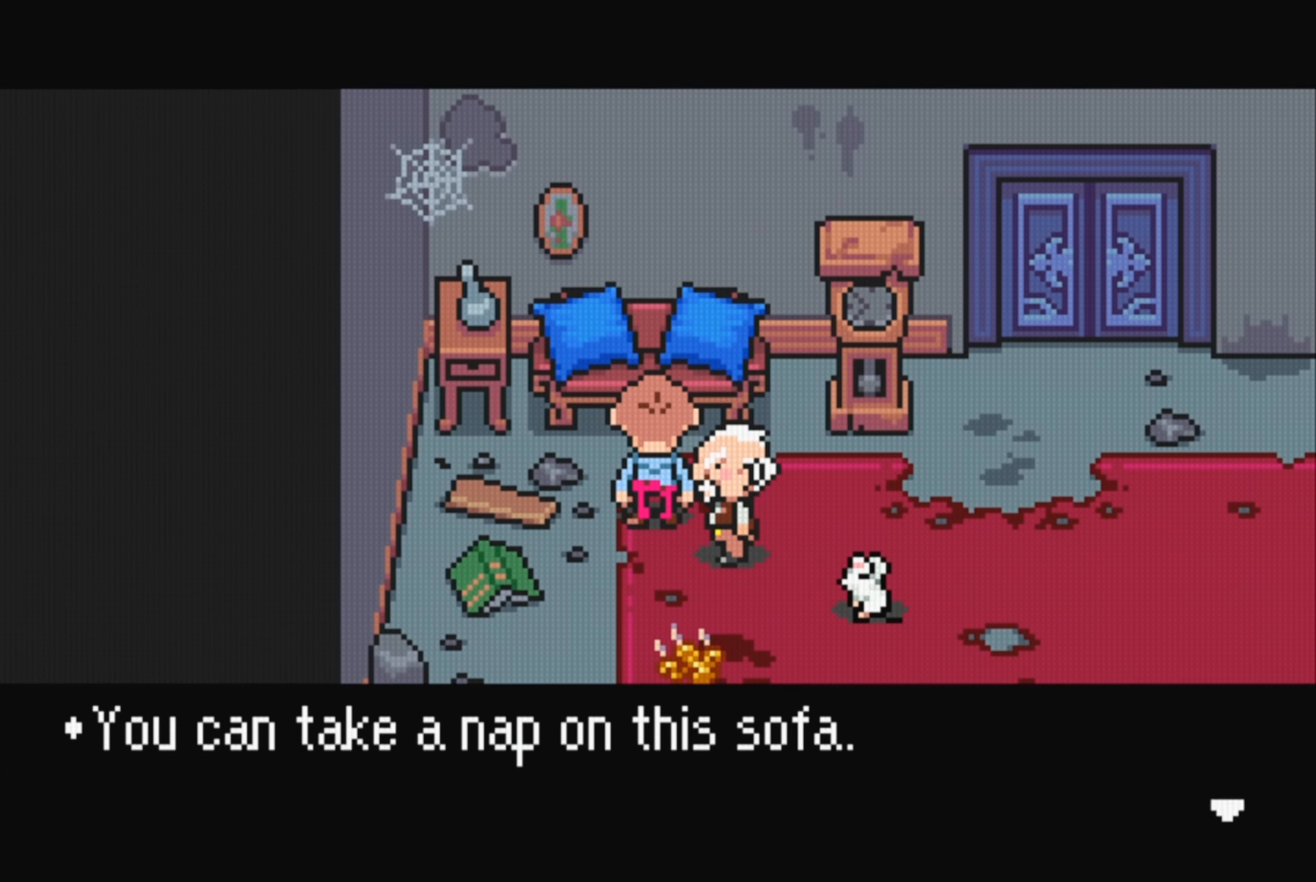
{"buttons": [], "events": [[50, "A", "down"], [200, "A", "up"]]}
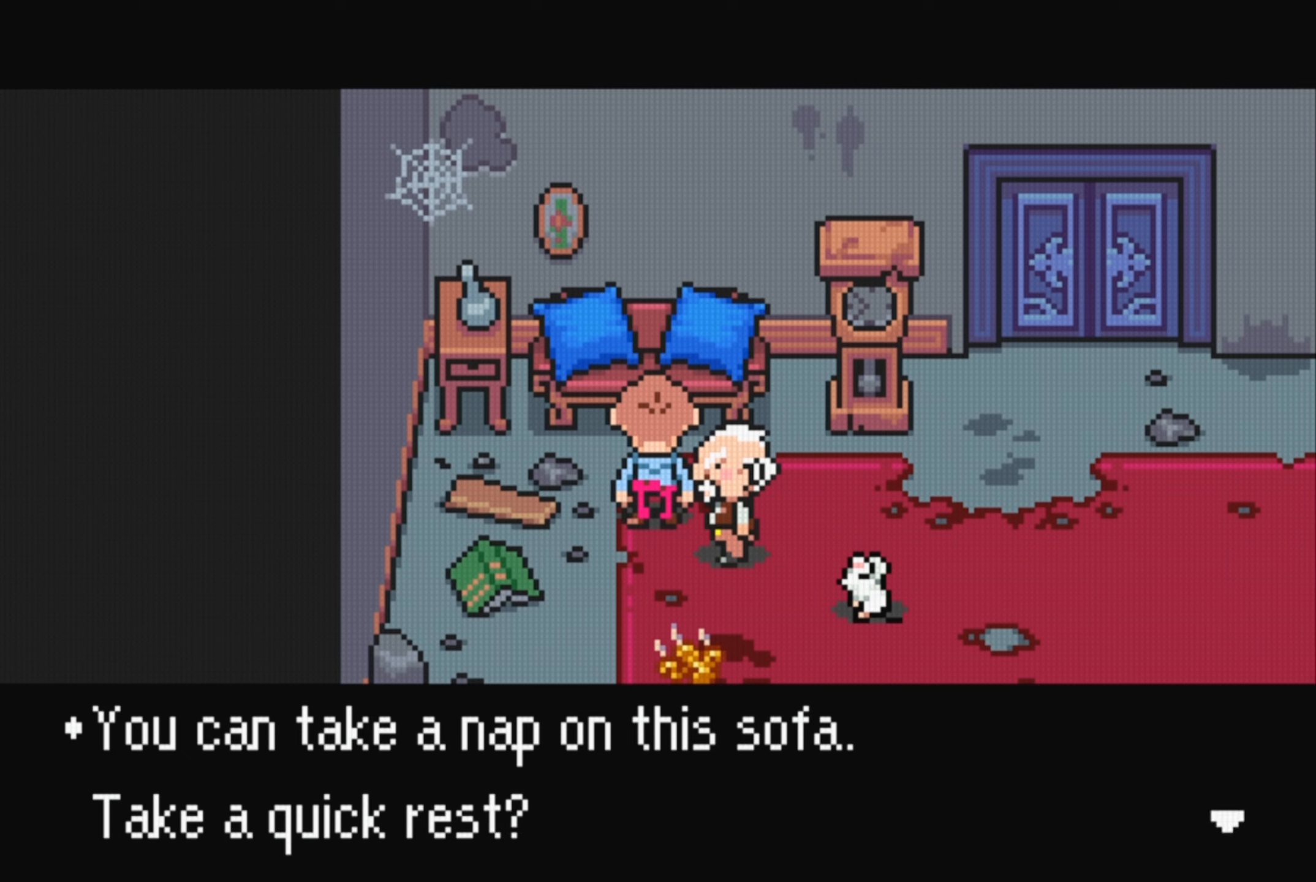
{"buttons": ["A"], "events": [[66, "A", "down"], [216, "A", "up"], [483, "A", "down"]]}
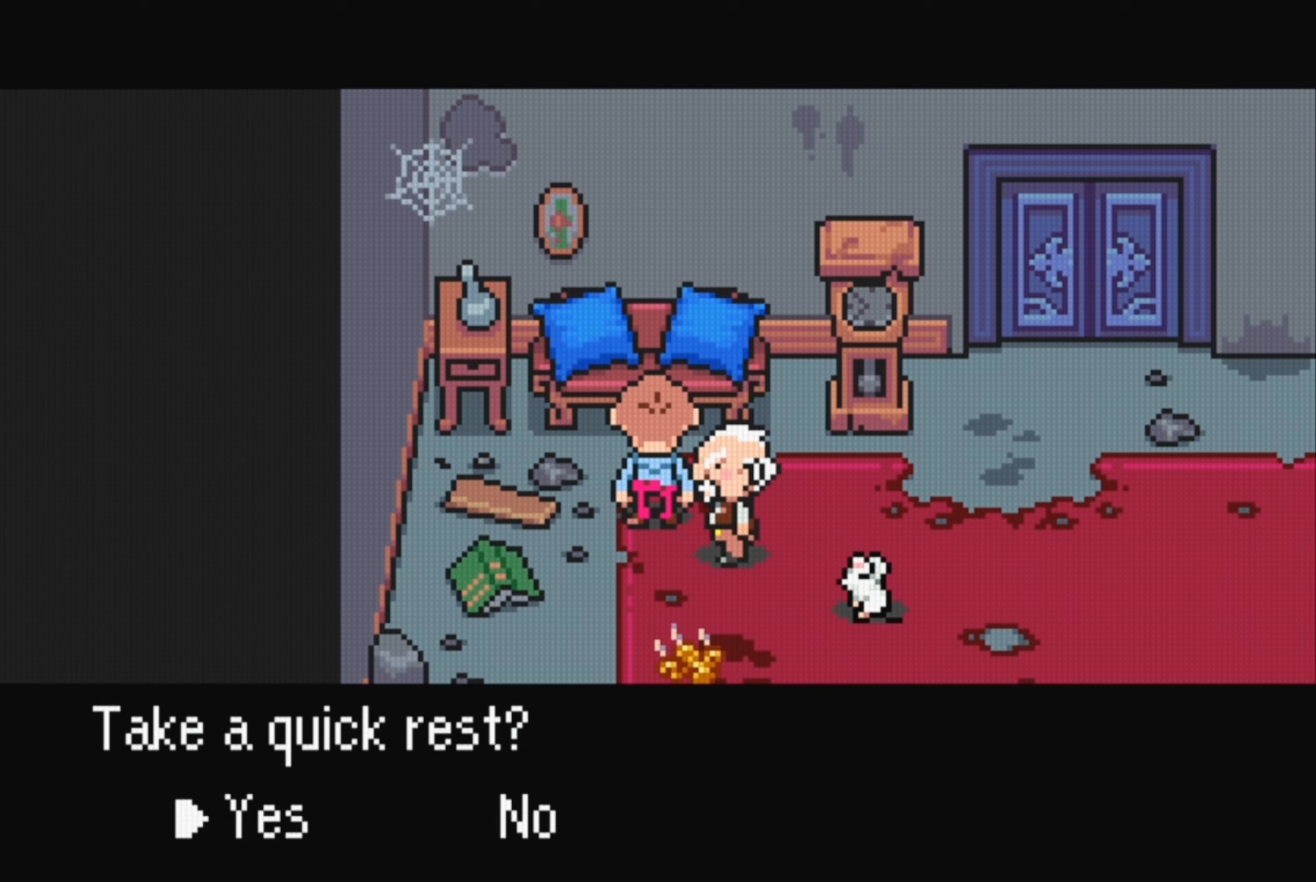
{"buttons": [], "events": [[116, "A", "up"]]}
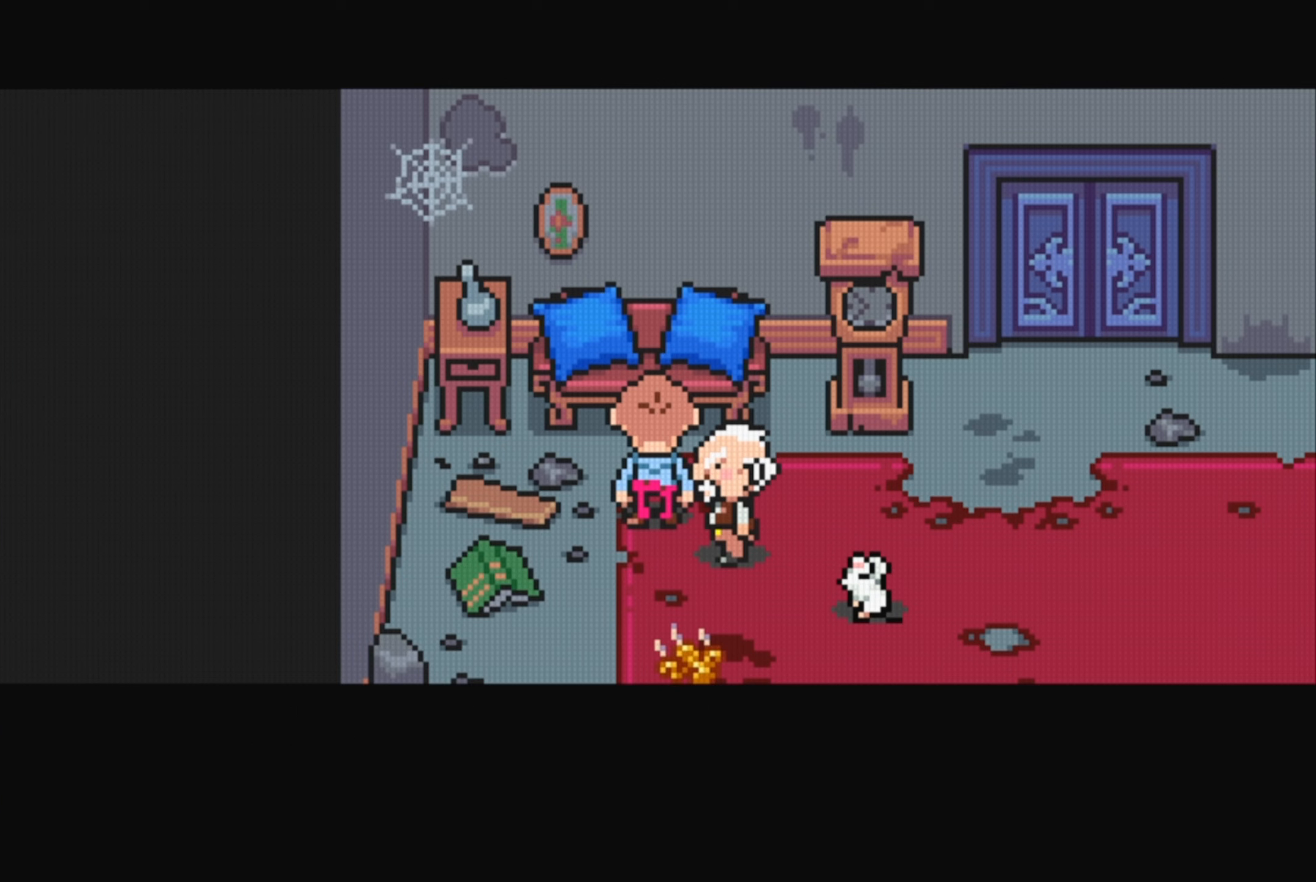
{"buttons": [], "events": []}
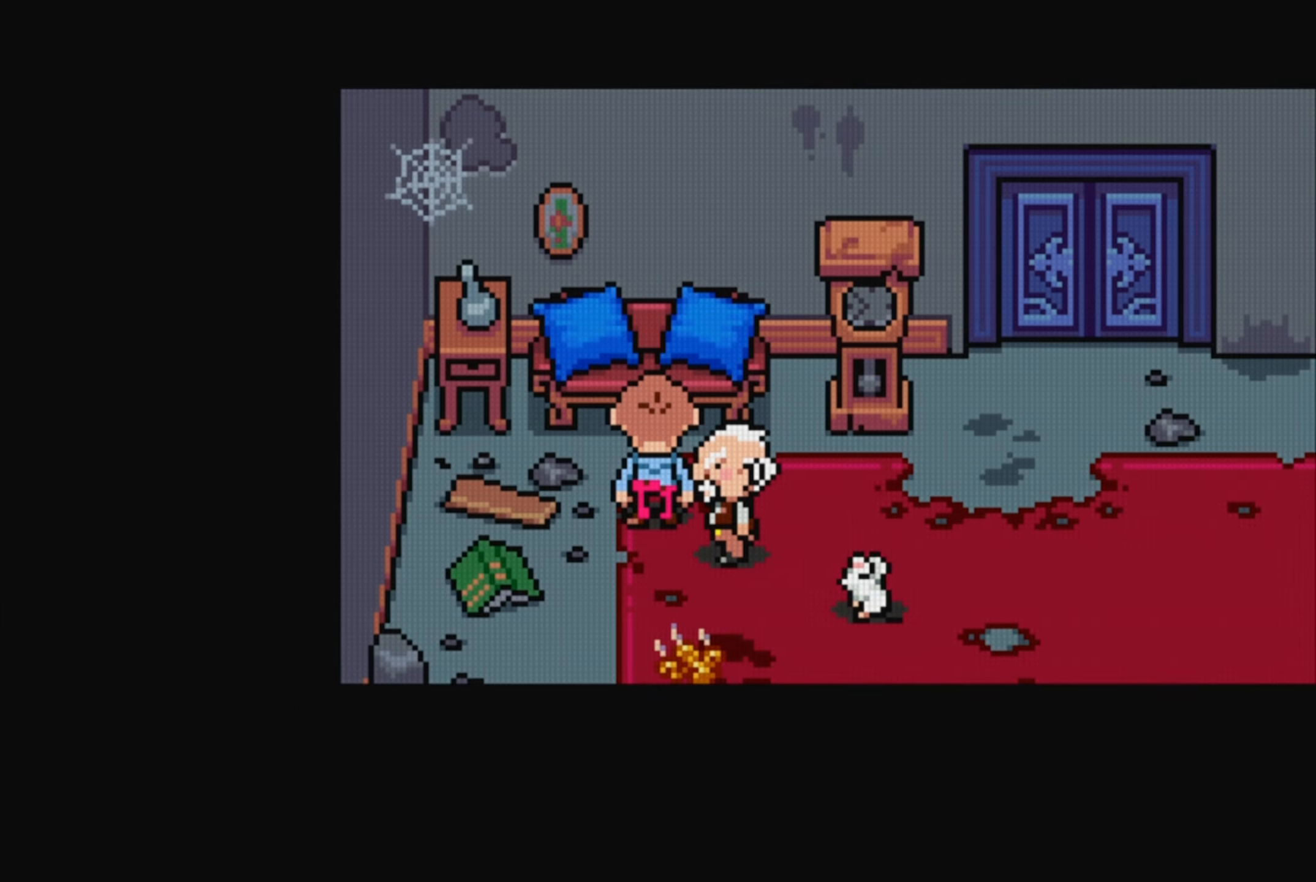
{"buttons": [], "events": []}
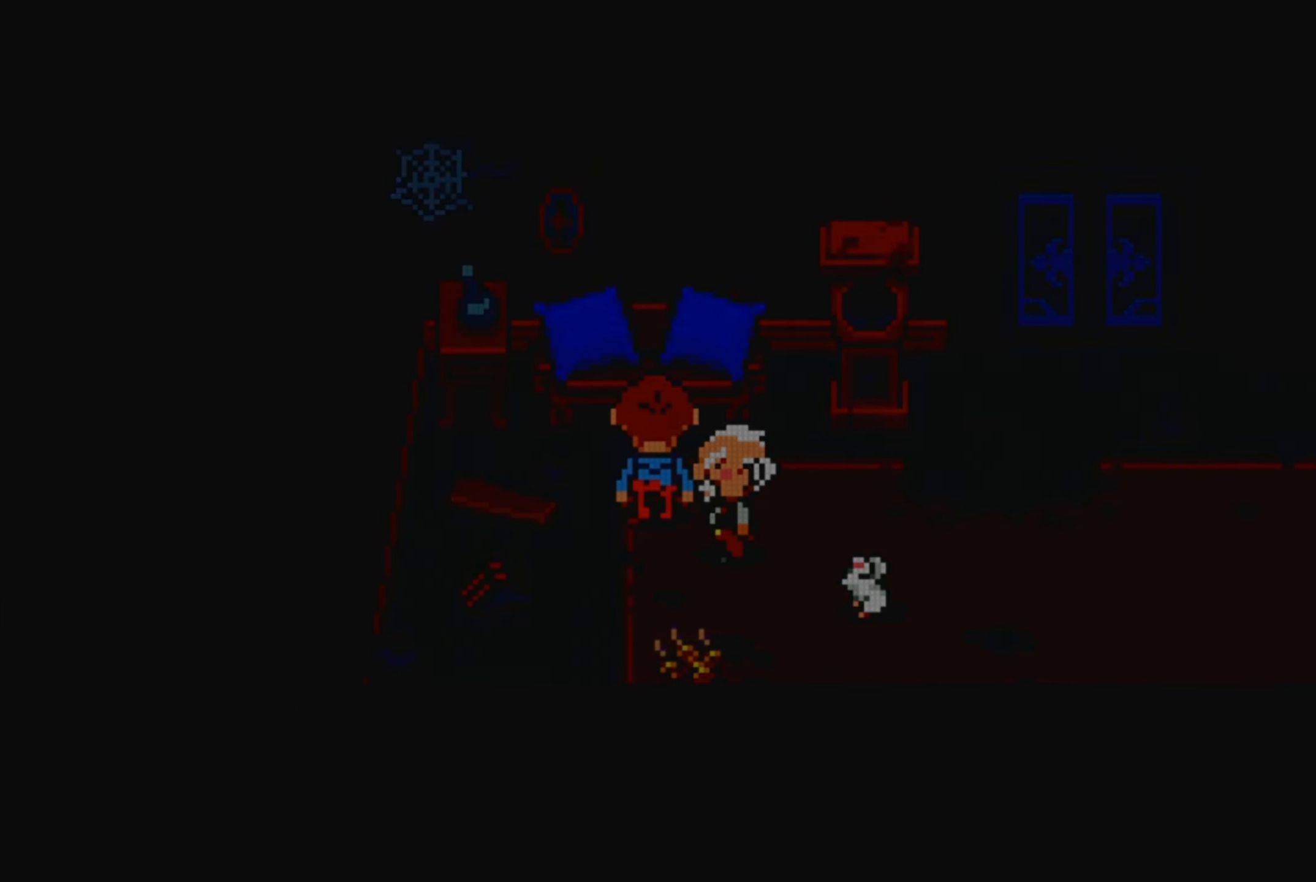
{"buttons": [], "events": []}
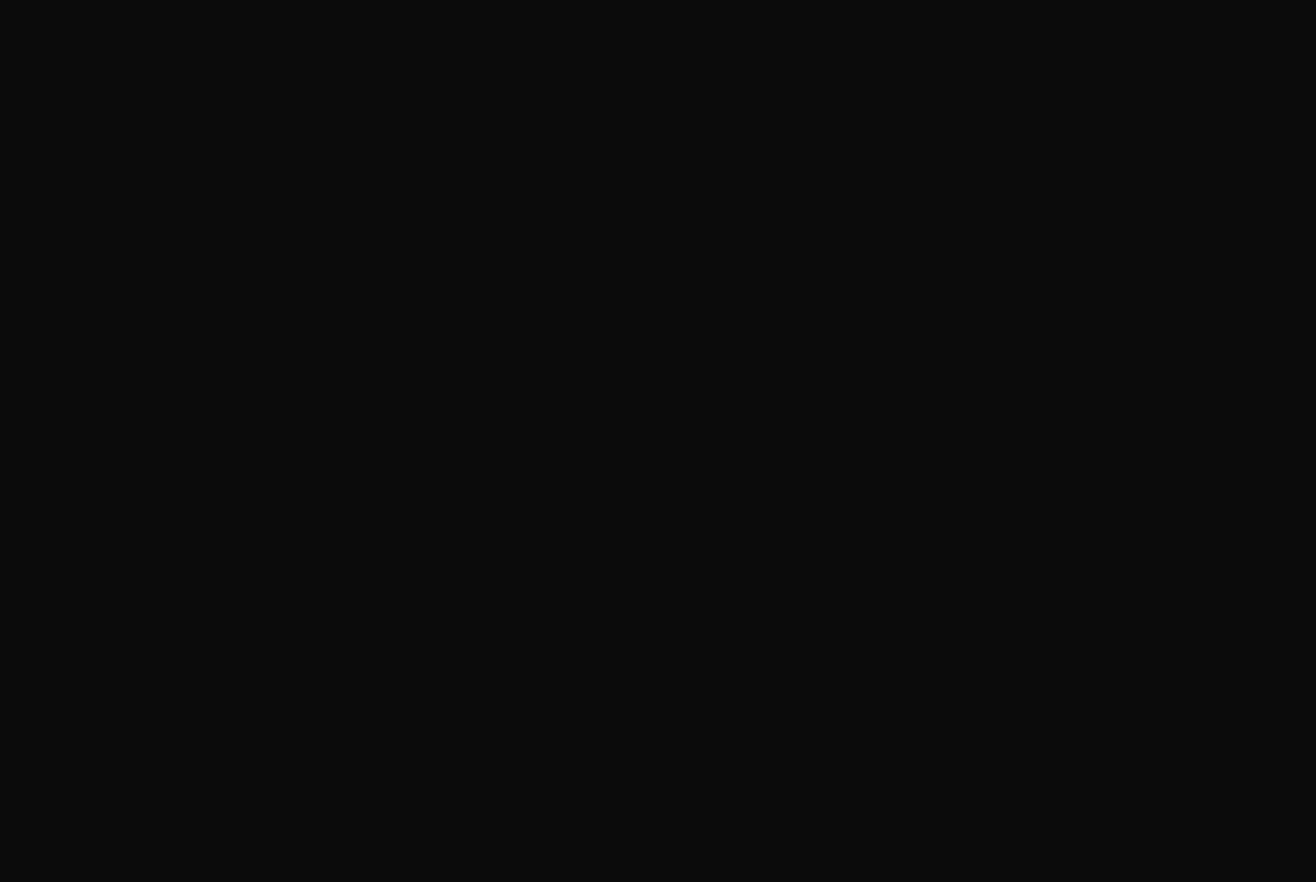
{"buttons": [], "events": []}
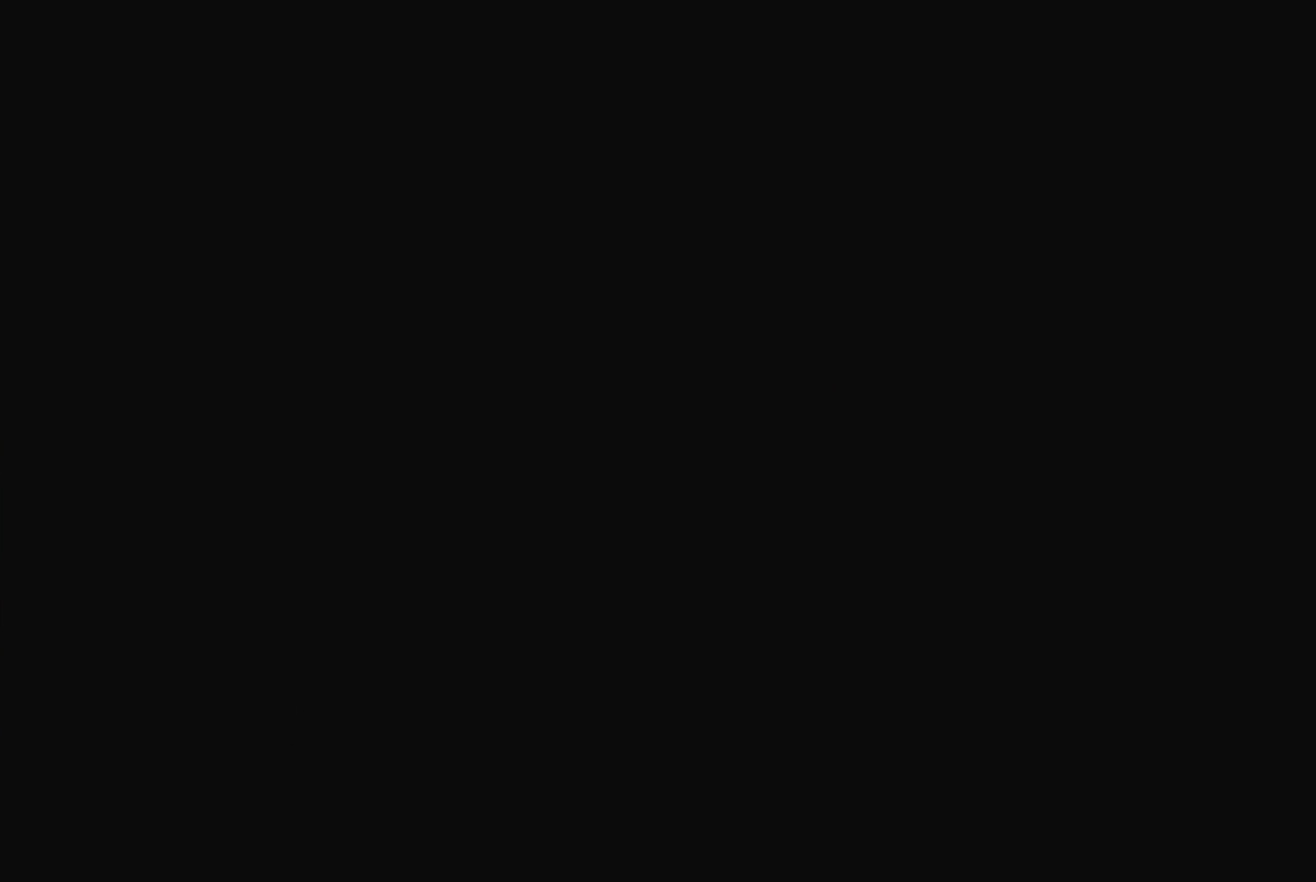
{"buttons": [], "events": []}
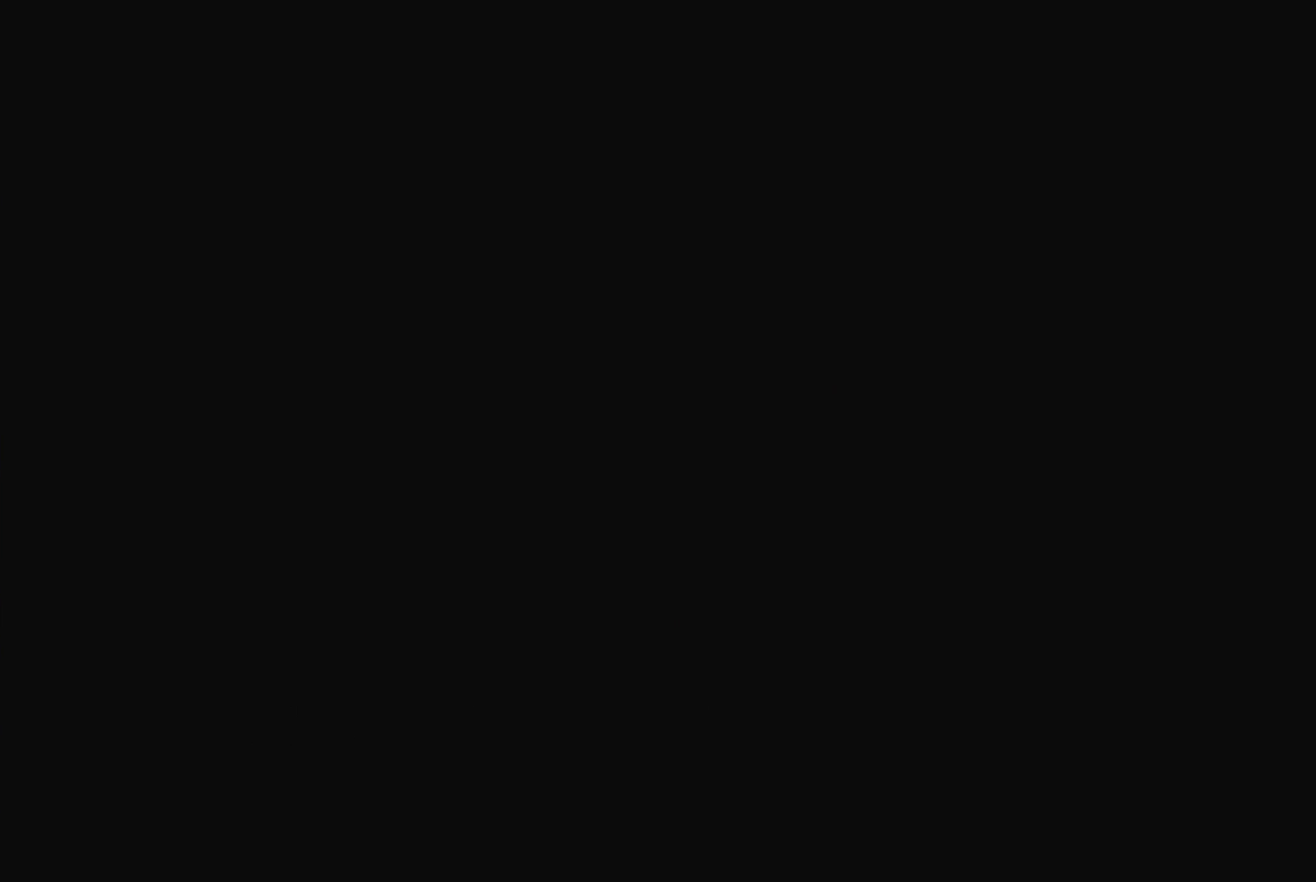
{"buttons": [], "events": []}
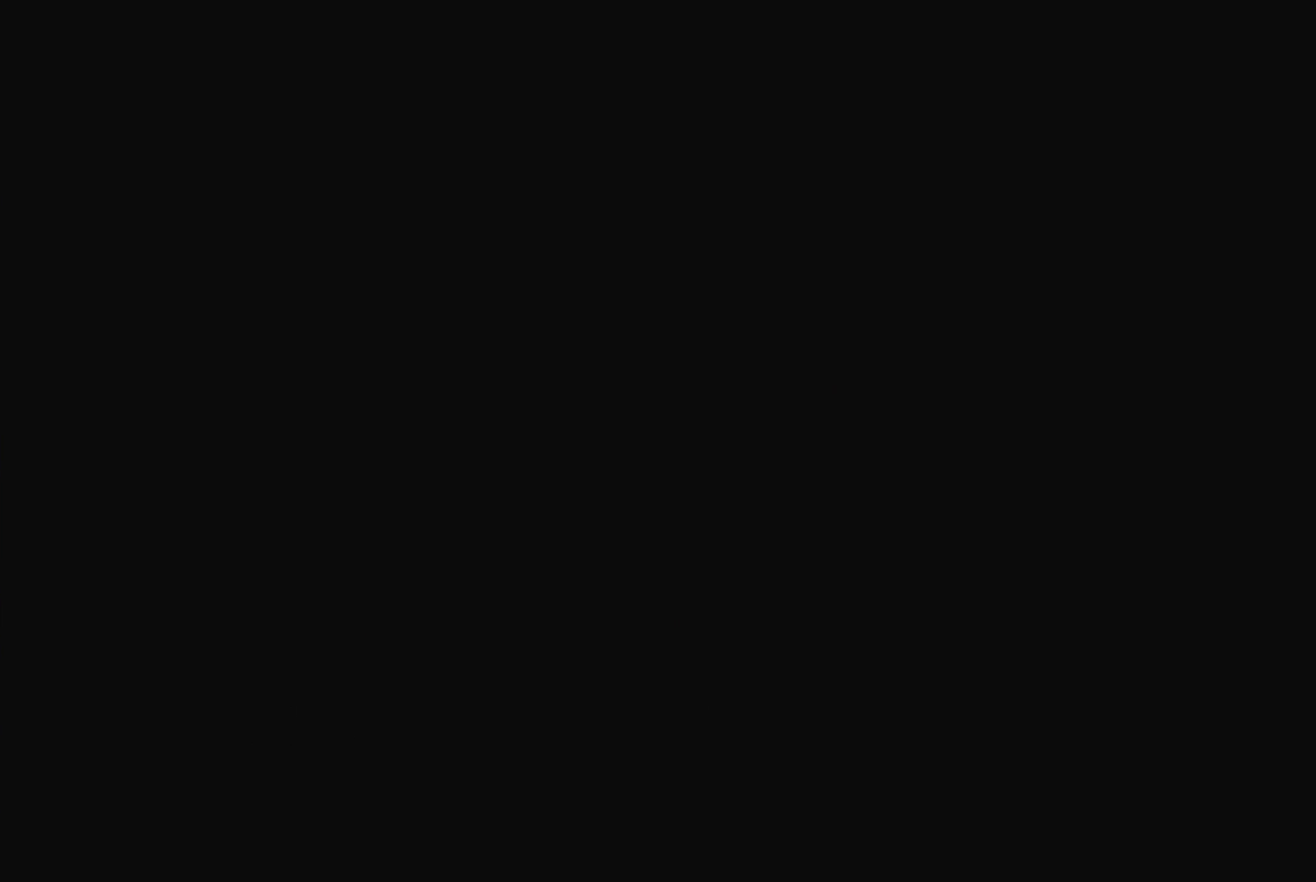
{"buttons": [], "events": []}
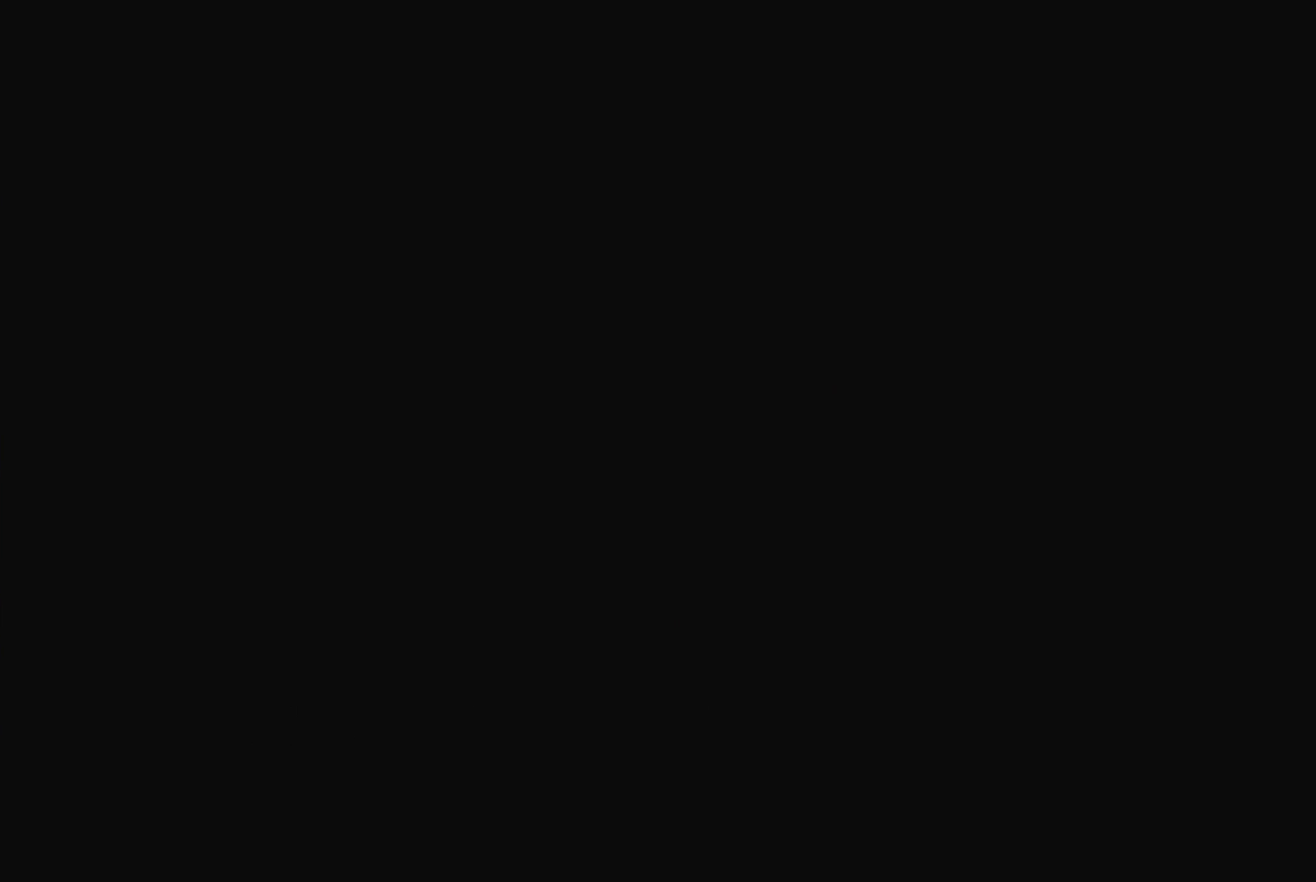
{"buttons": [], "events": [[66, "A", "down"], [166, "A", "up"], [266, "A", "down"], [350, "A", "up"]]}
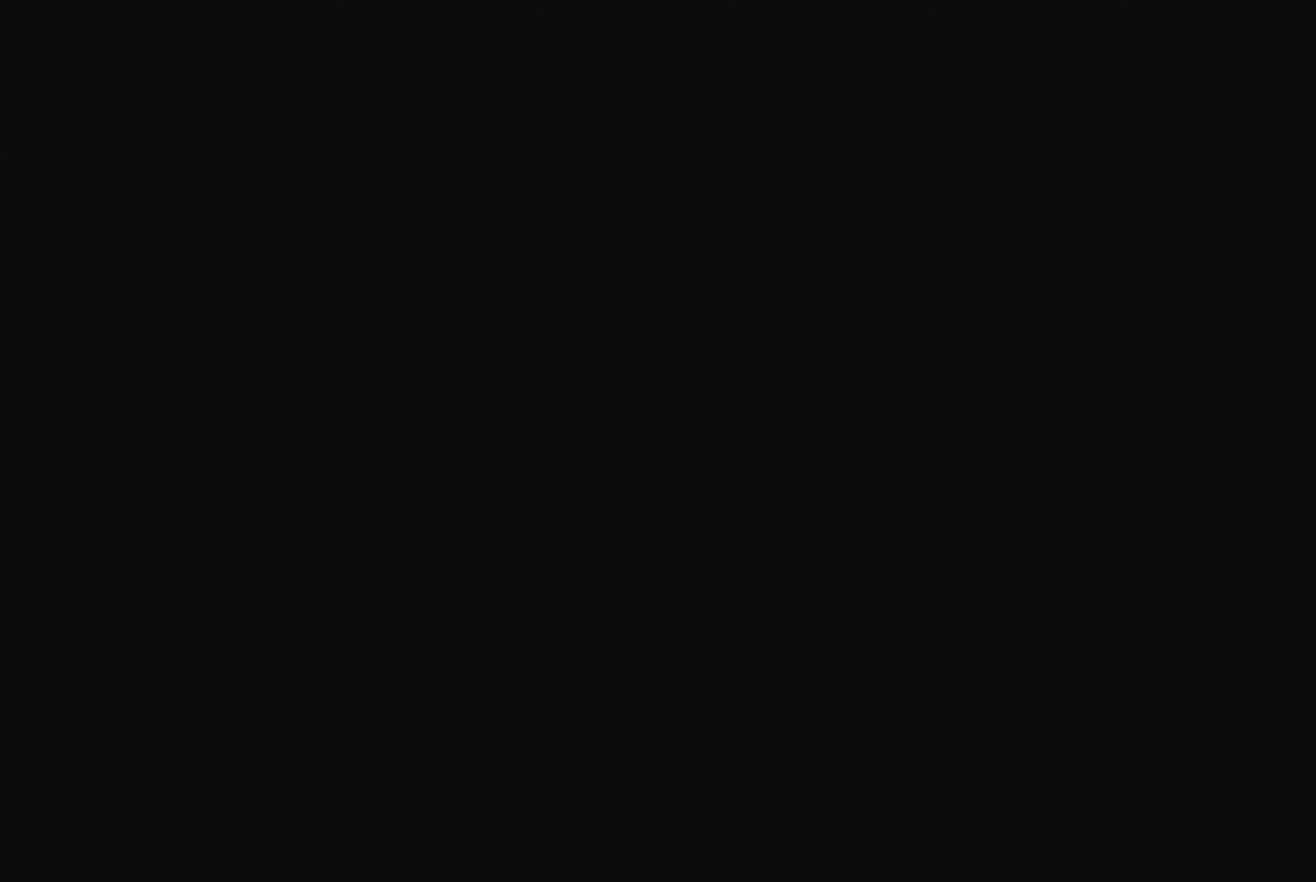
{"buttons": [], "events": [[400, "A", "down"], [467, "A", "up"]]}
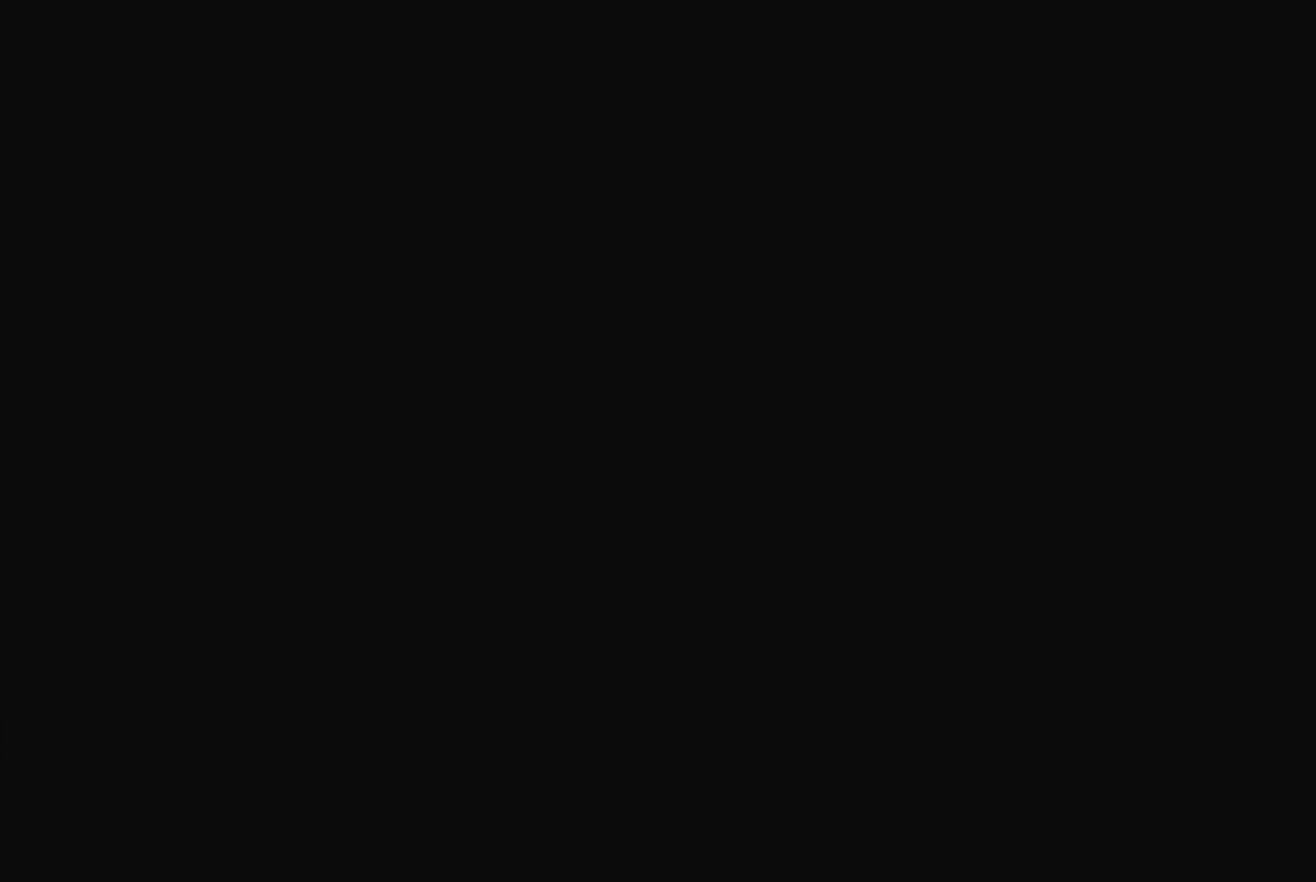
{"buttons": [], "events": [[67, "A", "down"], [133, "A", "up"], [233, "A", "down"], [317, "A", "up"]]}